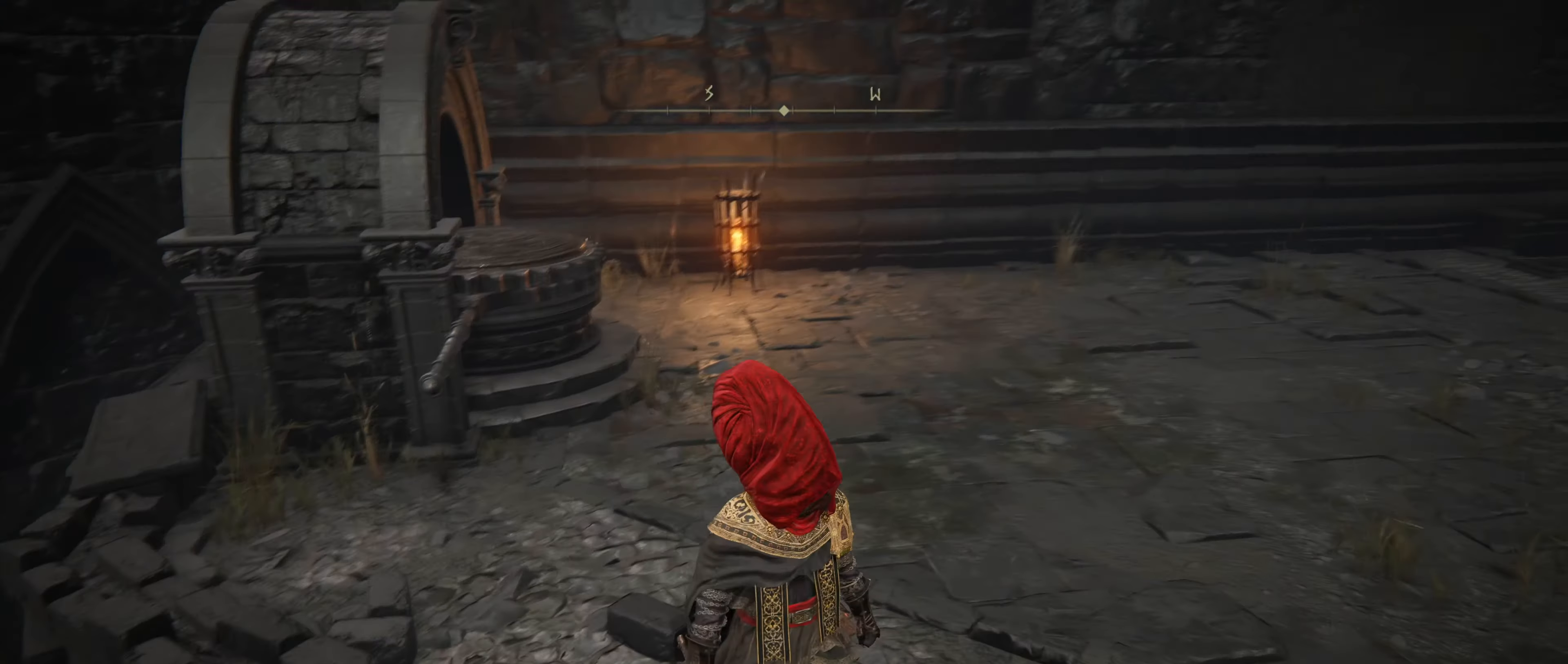
Gameplay with keyboard and mouse; each line is a JSON object with the keys and mouse buttons held at the frame after it. "events" lists presses ("down") and releases ("up") of "1", "2", "3", "4", "5", "a", "alt", "c", "caps_lock", "ctrl", "d", "e", "f", "g", "q", "r", "s", "shift", "t", "tab", "v", "w", "x", "z", "mouse_left", "mouse_wheel" and "mouse_right" between this image and that frame as [ms after this image, input, new state], when the widget could be followed in between. "mouse_left", "mouse_wheel", "mouse_right" = the "left", "wheel", "right" buttons of the "mouse" list. No other keys are recorded. "wheel" means that the mouse wheel is clicked or scrolled. Not read: mouse_move.
{"keys": ["shift", "w"], "mouse": [], "events": [[250, "w", "down"], [433, "shift", "down"]]}
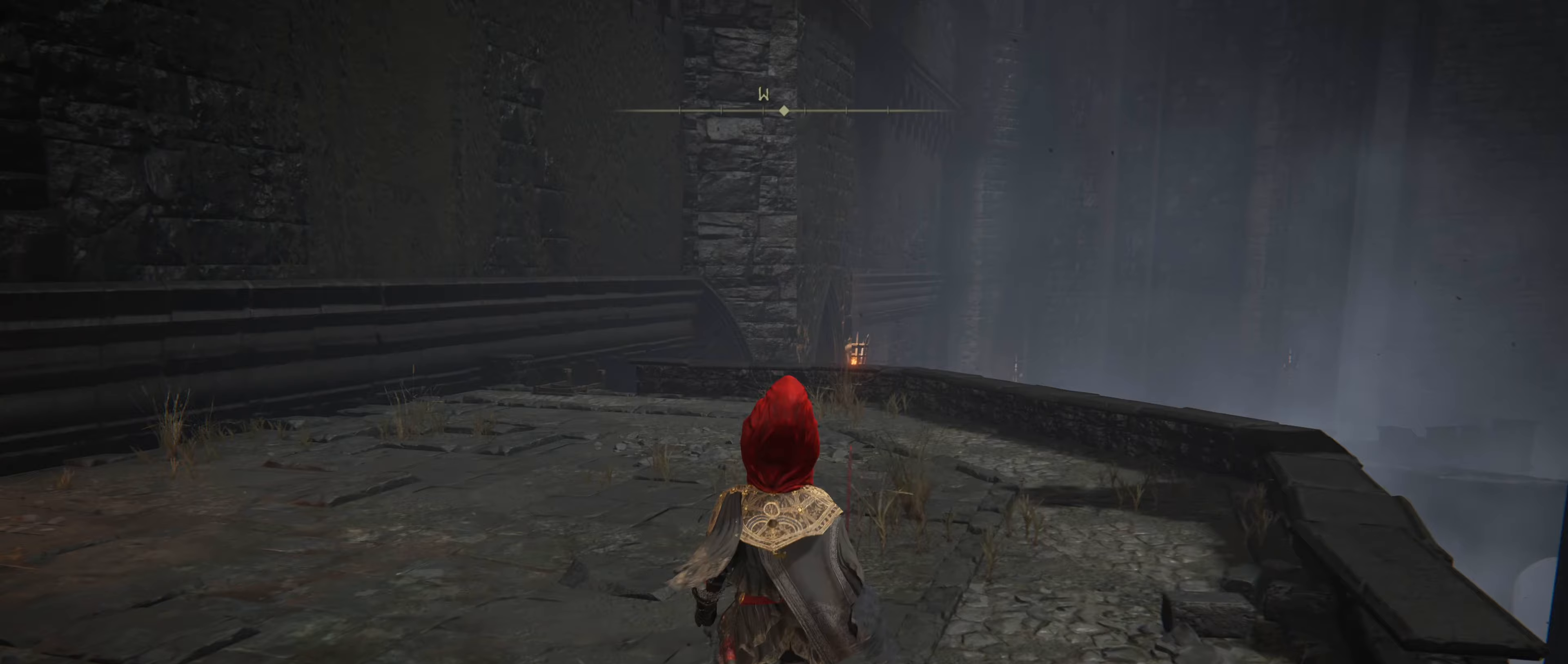
{"keys": ["shift", "w"], "mouse": [], "events": []}
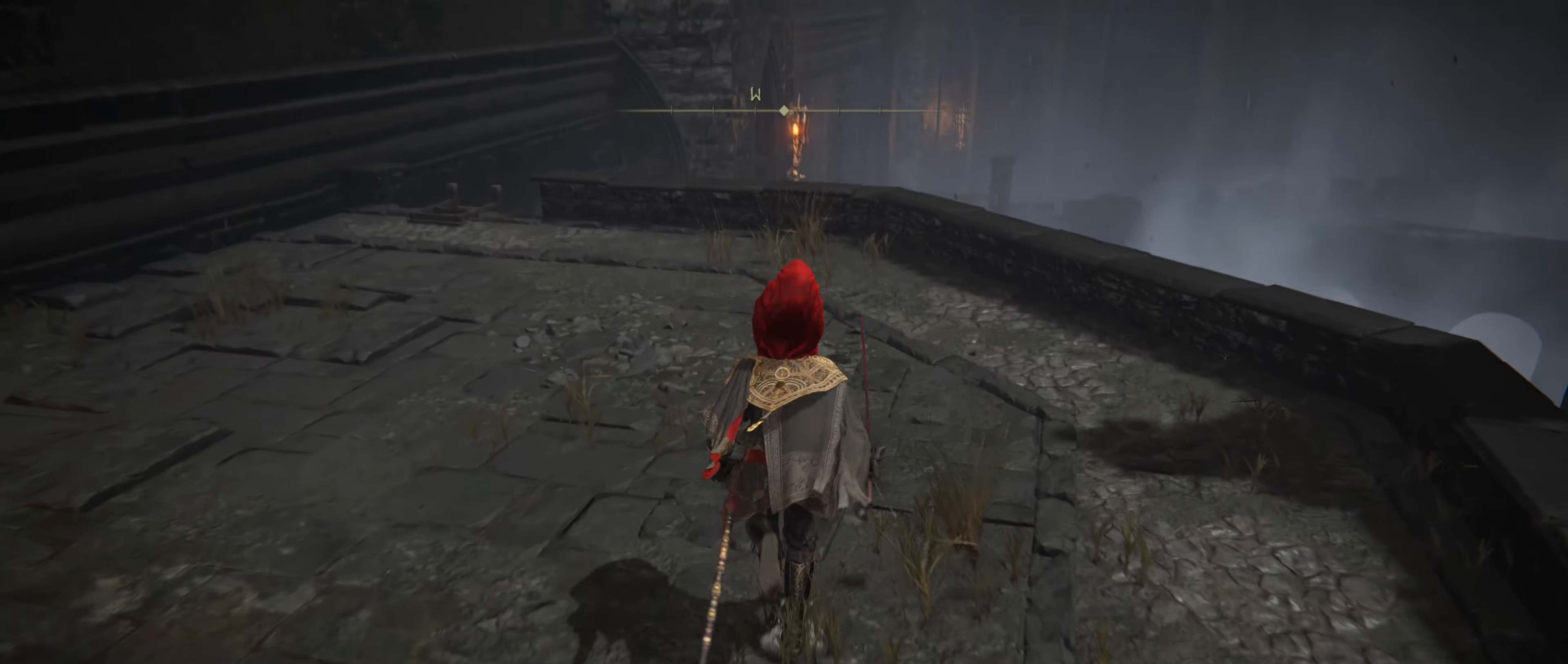
{"keys": ["shift", "w"], "mouse": [], "events": []}
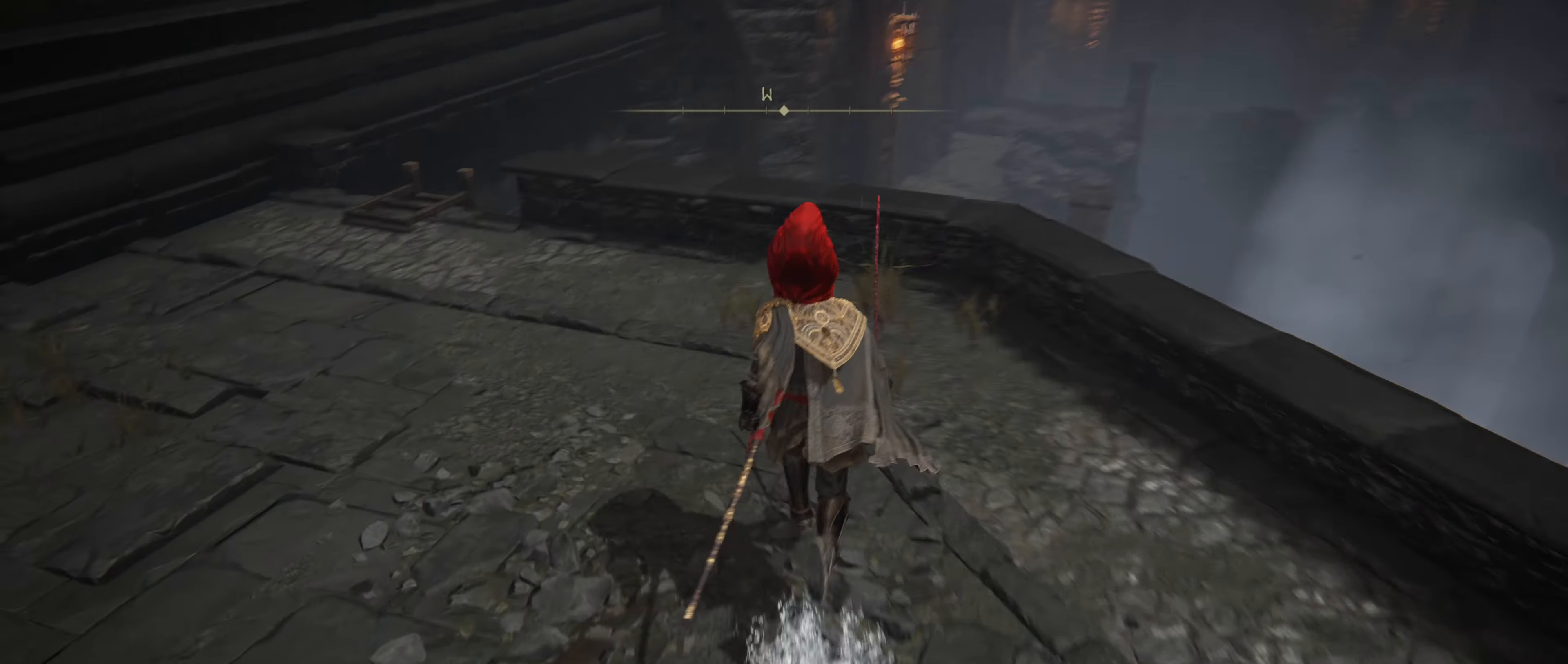
{"keys": ["shift", "w"], "mouse": [], "events": []}
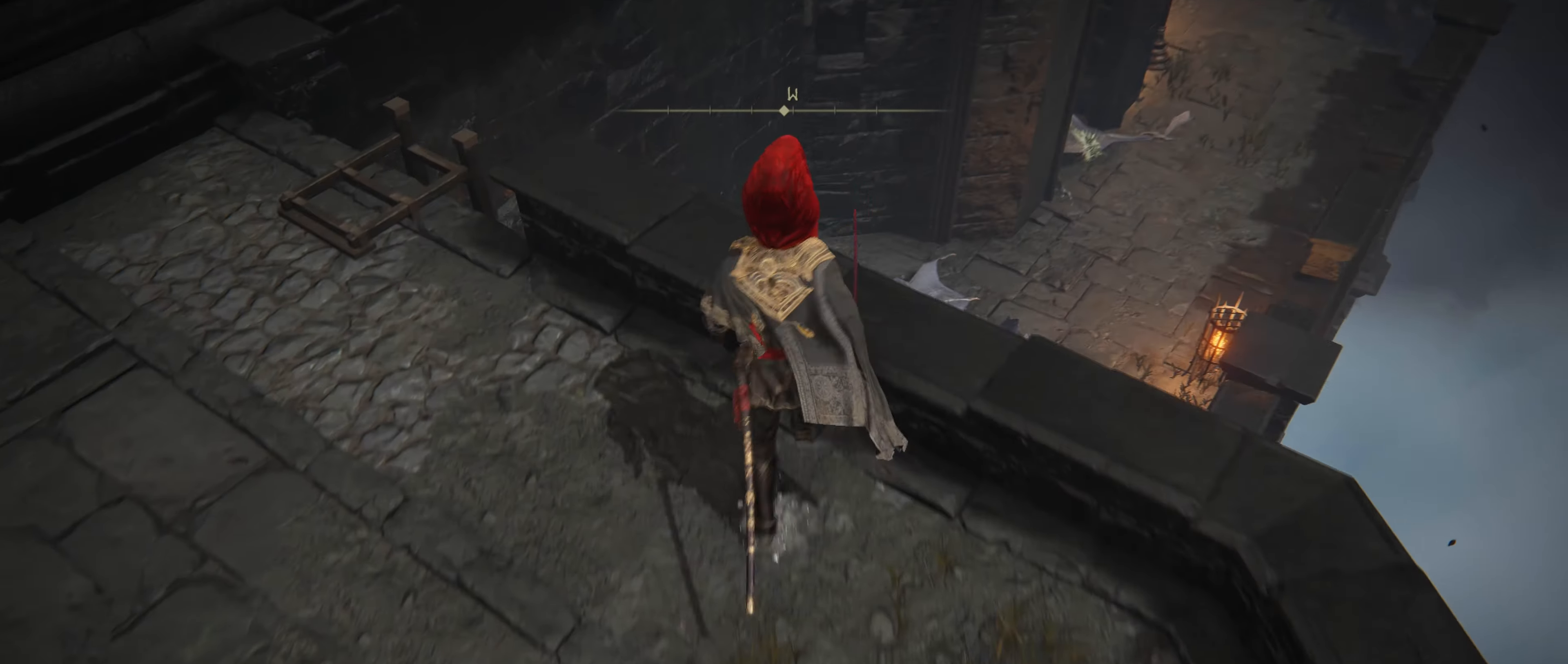
{"keys": ["shift", "w"], "mouse": [], "events": []}
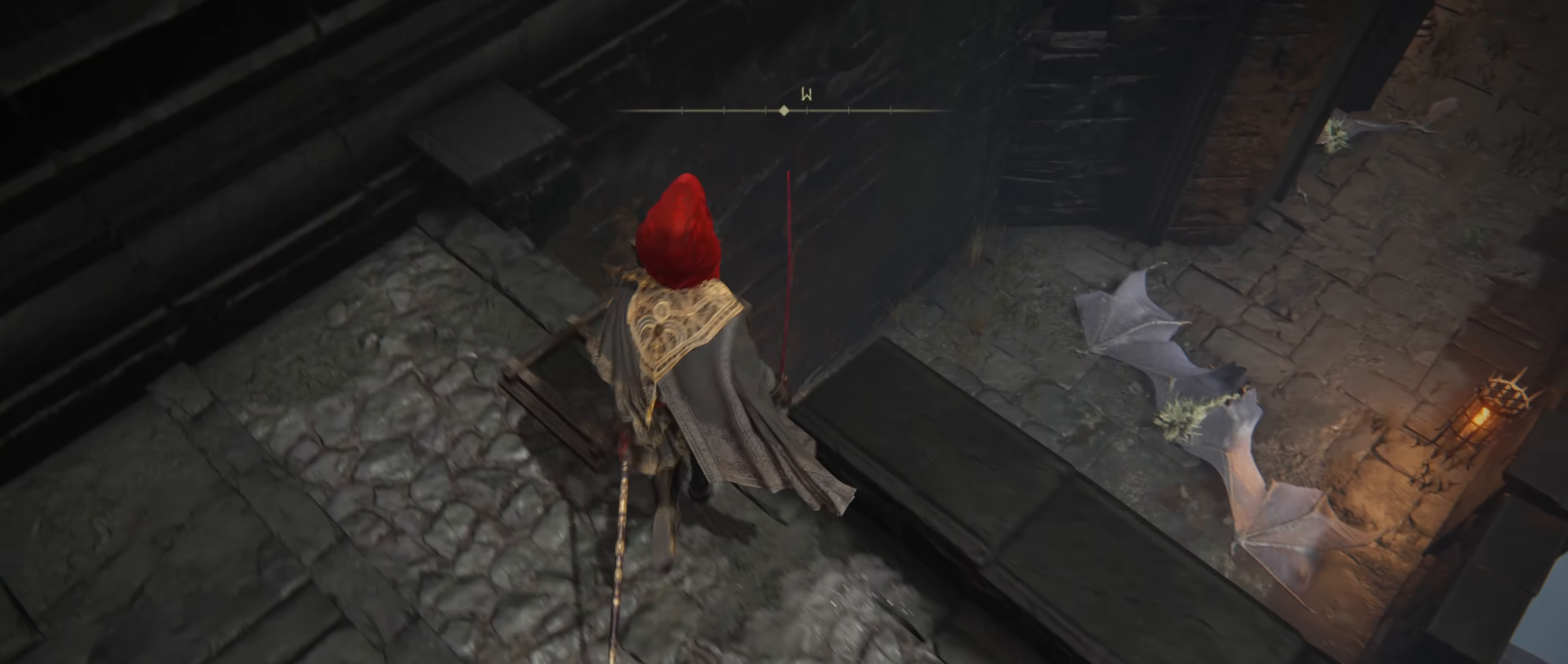
{"keys": [], "mouse": [], "events": [[217, "w", "up"], [417, "shift", "up"]]}
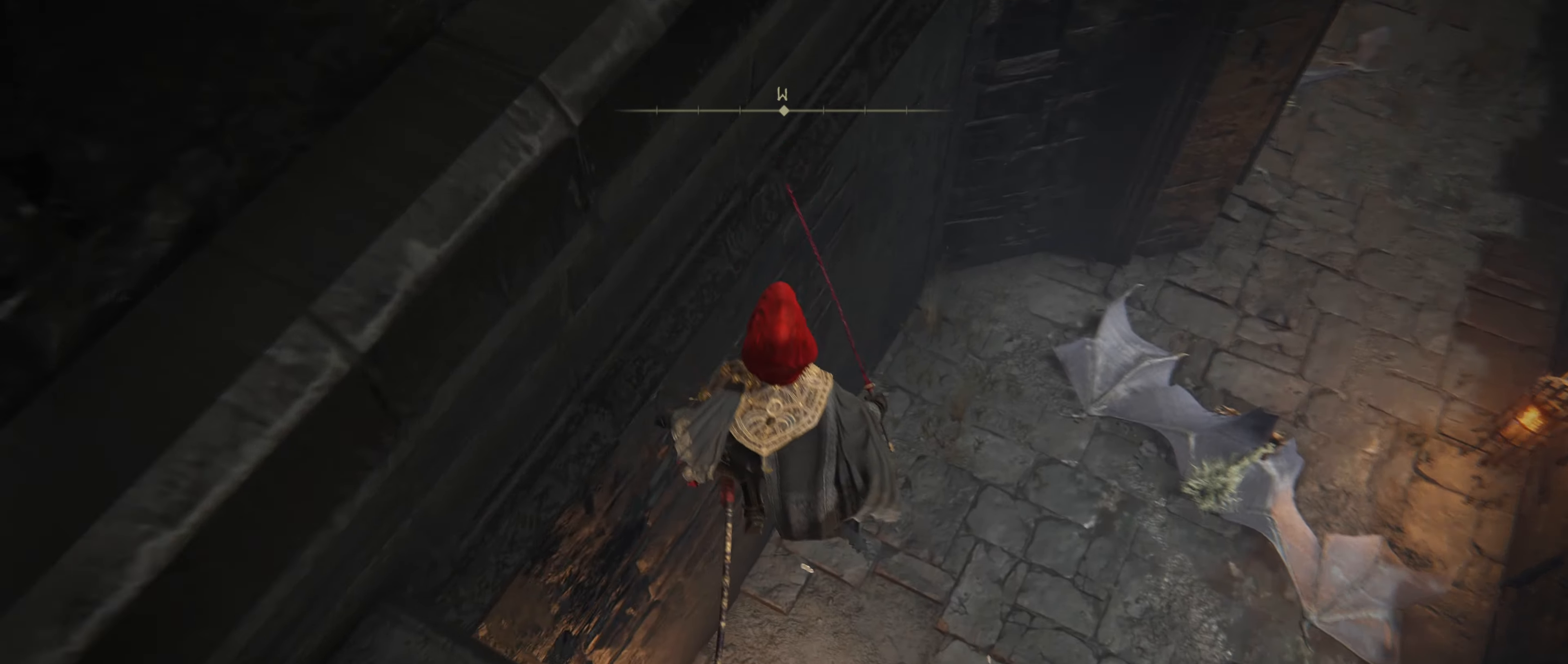
{"keys": ["a"], "mouse": [], "events": [[250, "a", "down"]]}
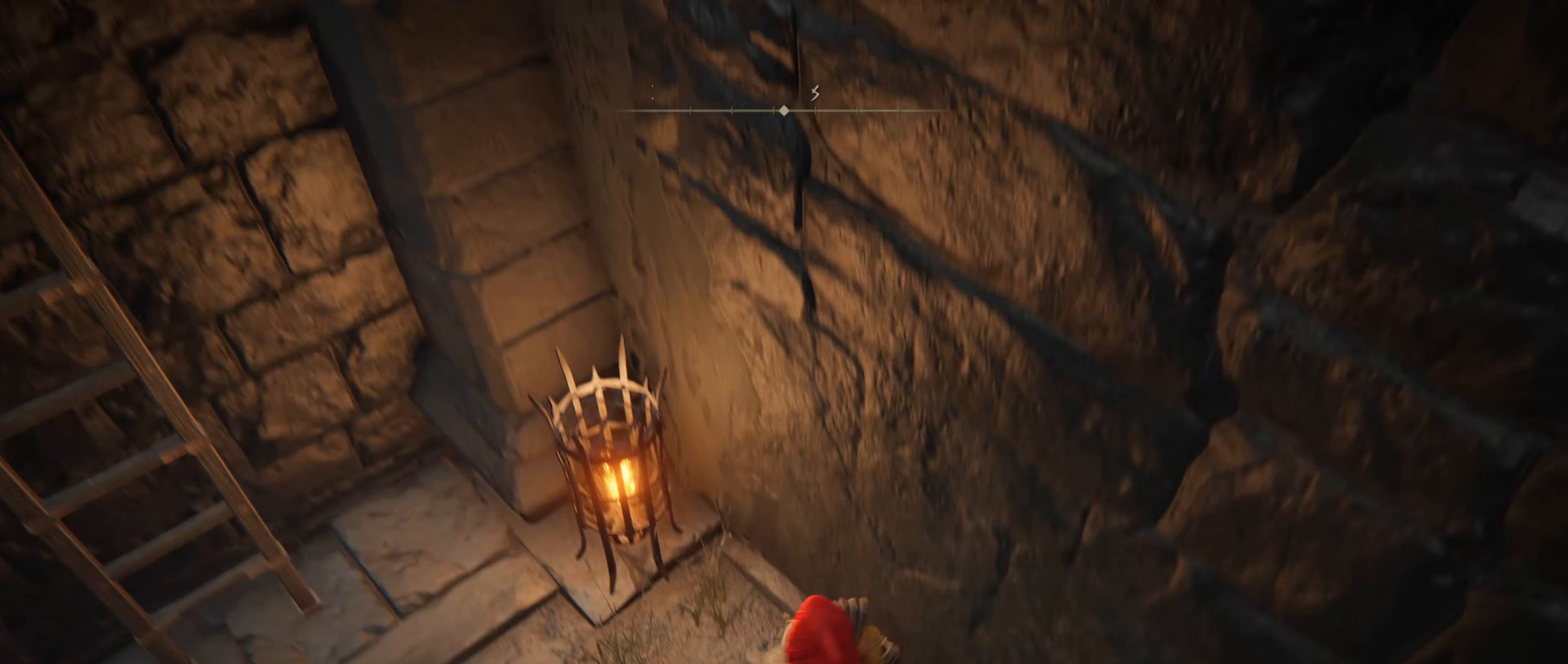
{"keys": ["a", "w"], "mouse": [], "events": [[117, "w", "down"]]}
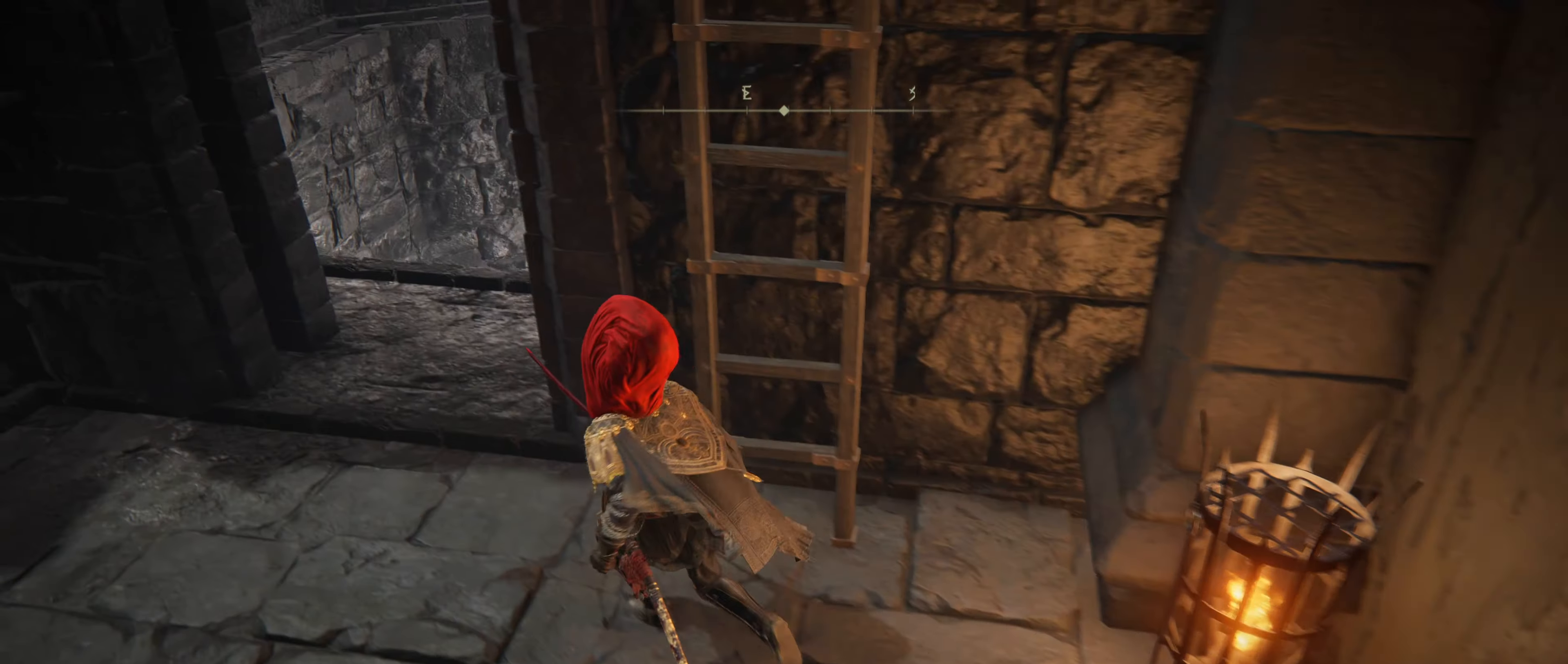
{"keys": ["w"], "mouse": [], "events": [[183, "a", "up"]]}
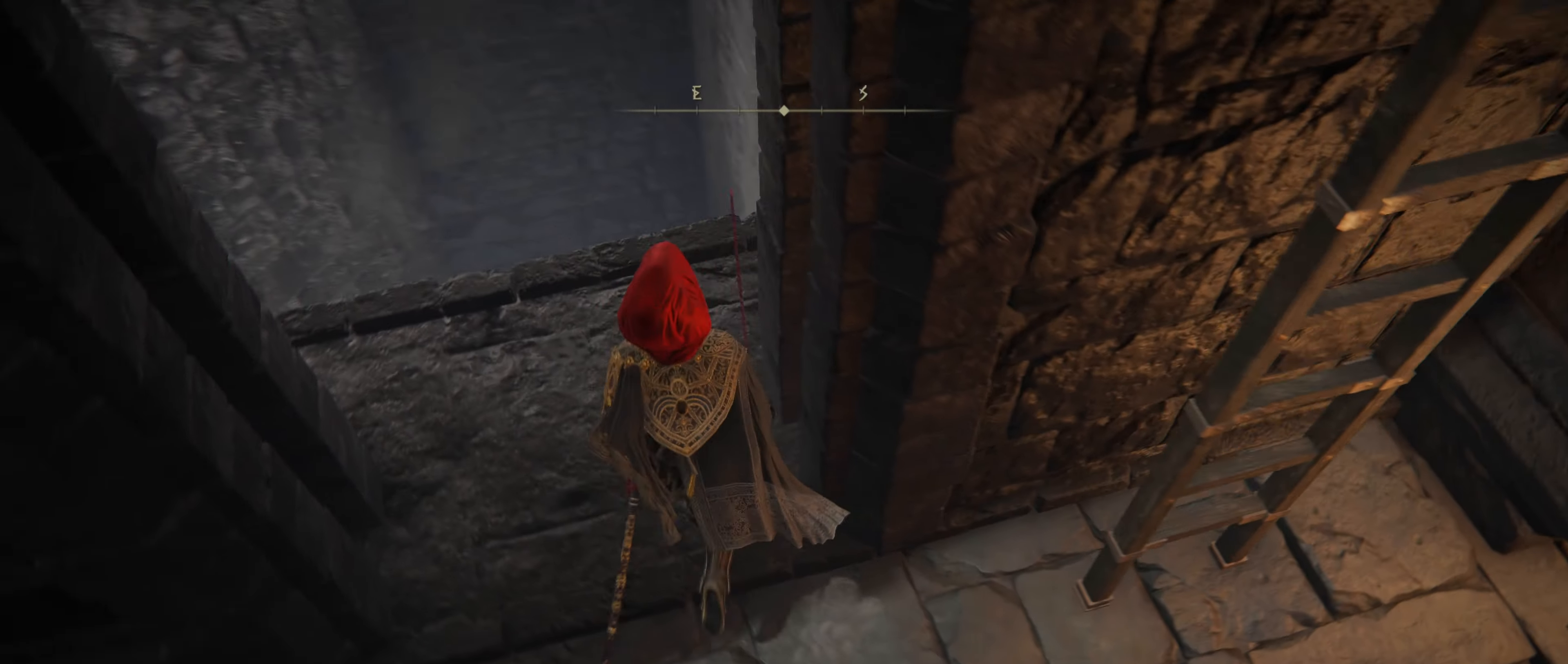
{"keys": ["shift", "w"], "mouse": [], "events": [[233, "shift", "down"]]}
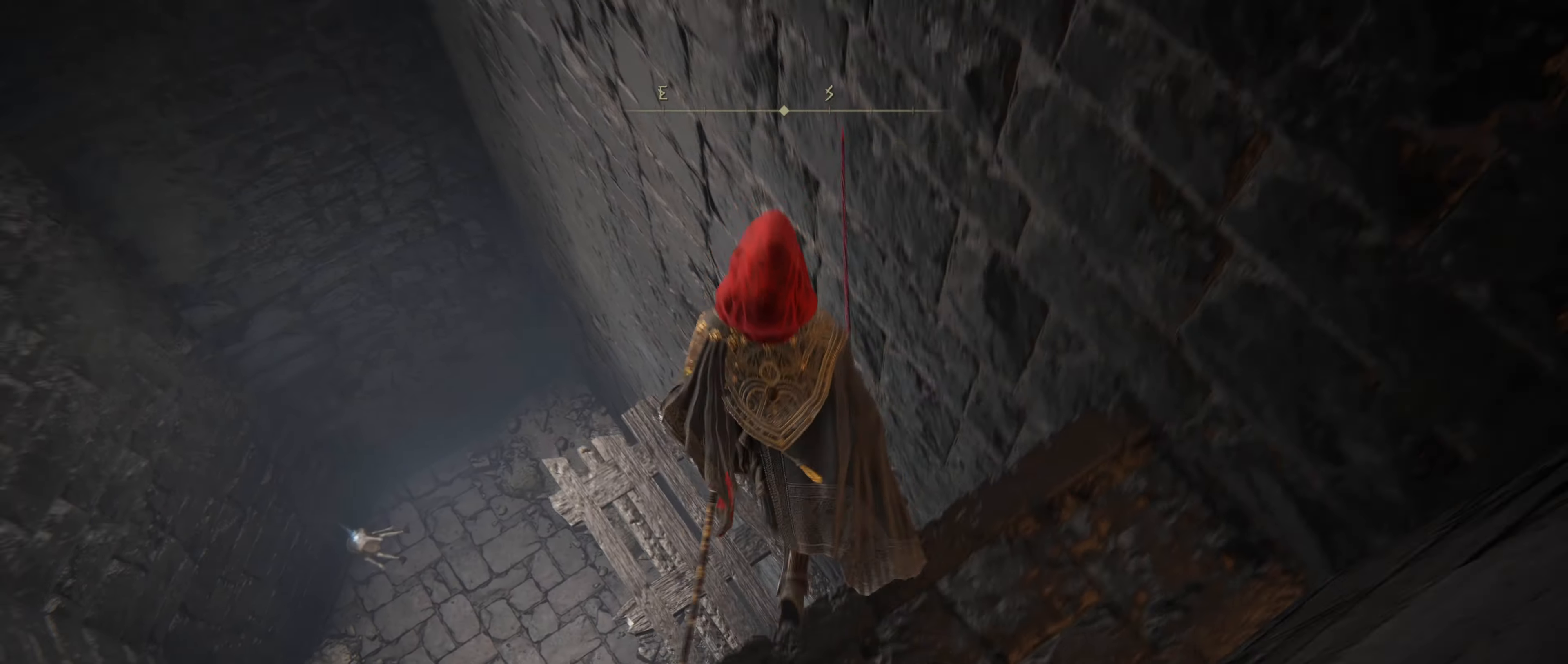
{"keys": [], "mouse": [], "events": [[167, "shift", "up"], [167, "w", "up"]]}
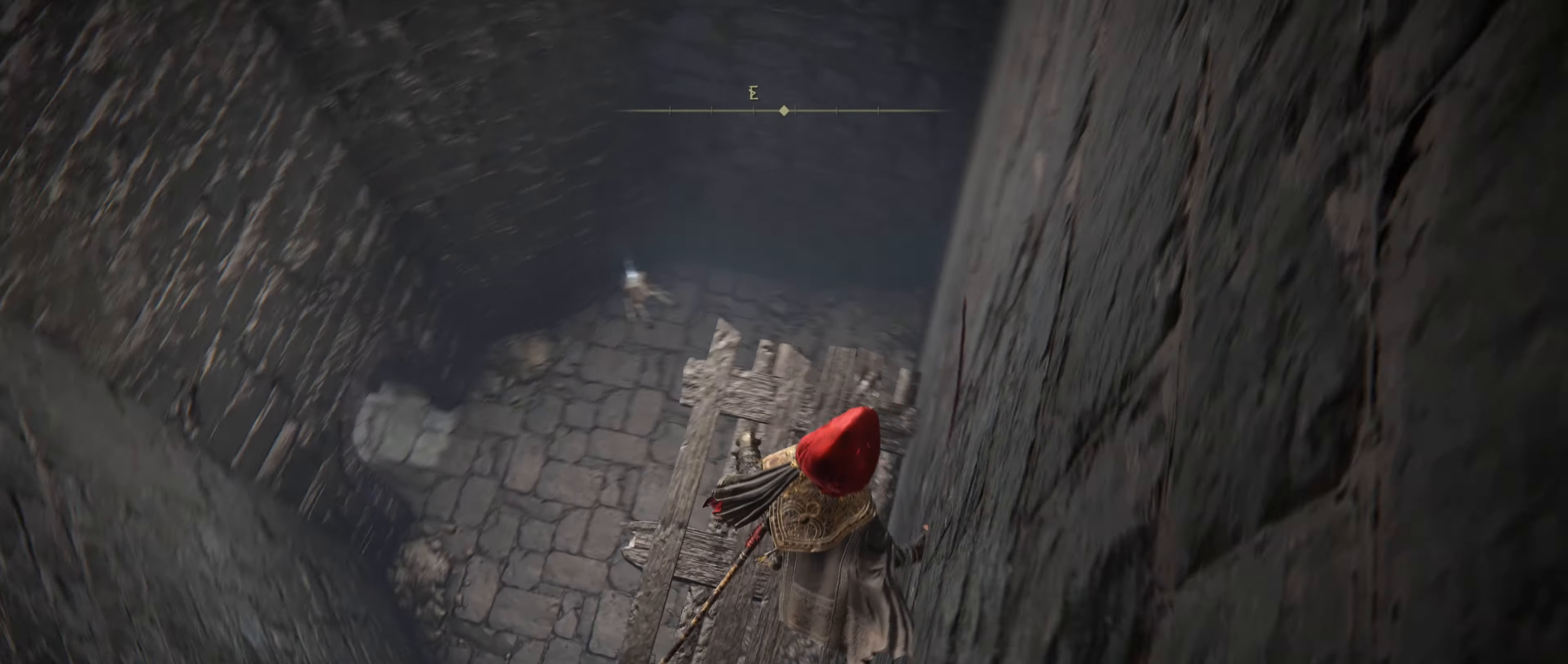
{"keys": [], "mouse": [], "events": [[317, "shift", "down"], [417, "shift", "up"]]}
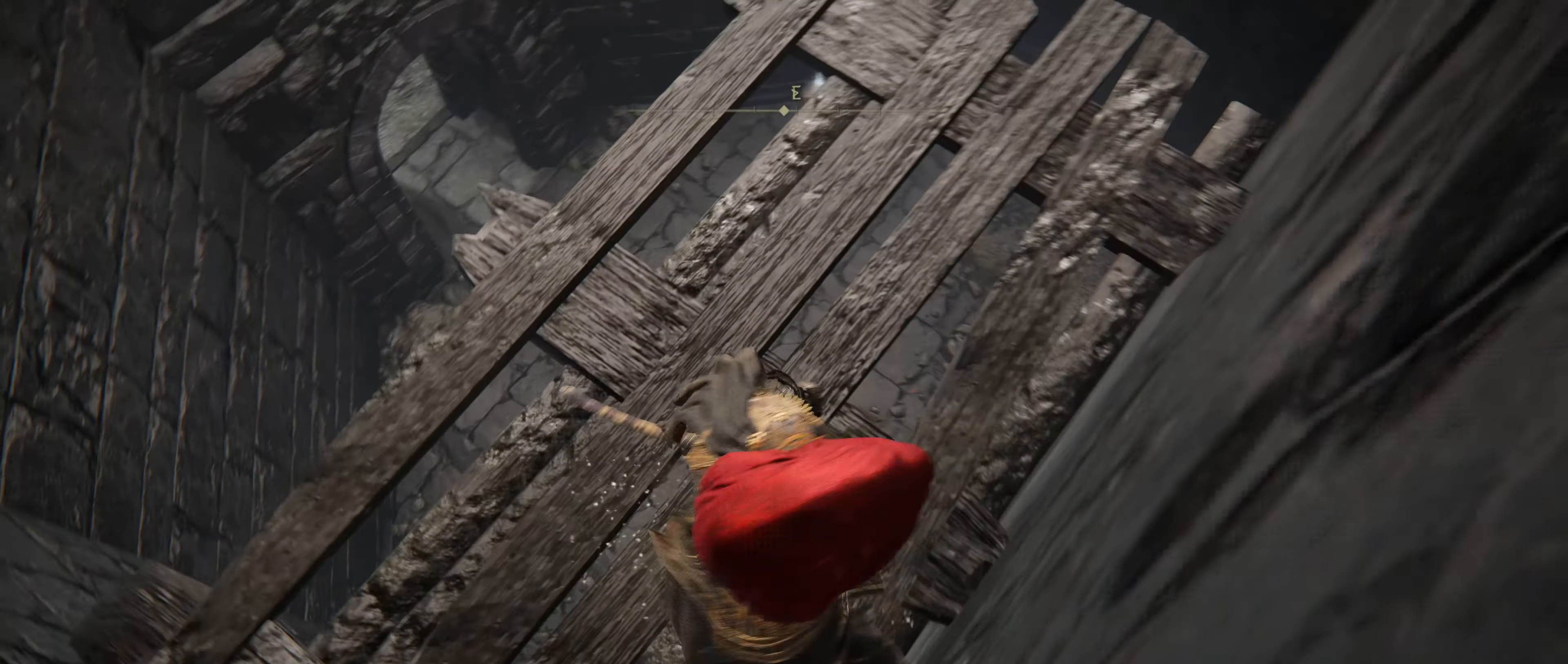
{"keys": ["d", "w"], "mouse": [], "events": [[200, "d", "down"], [283, "w", "down"]]}
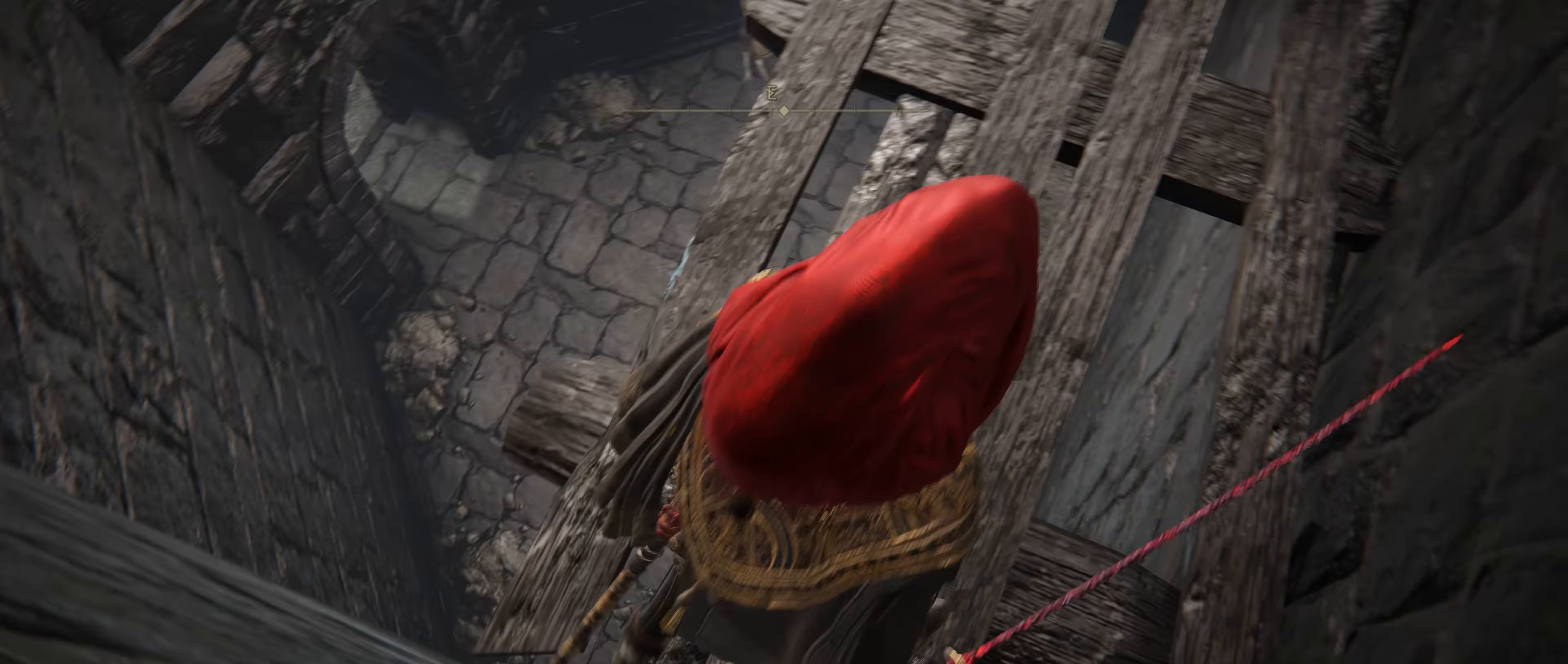
{"keys": ["shift", "w"], "mouse": [], "events": [[67, "d", "up"], [250, "shift", "down"]]}
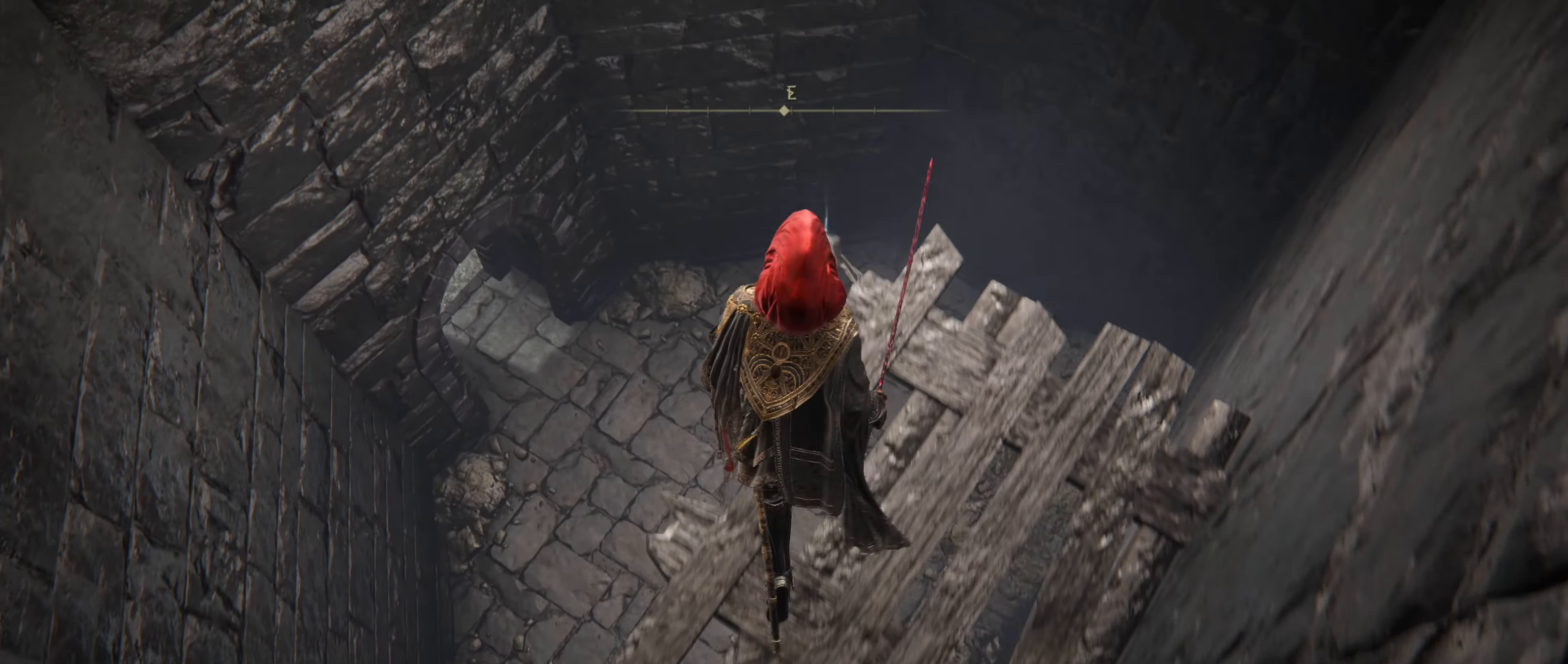
{"keys": ["shift", "w"], "mouse": [], "events": []}
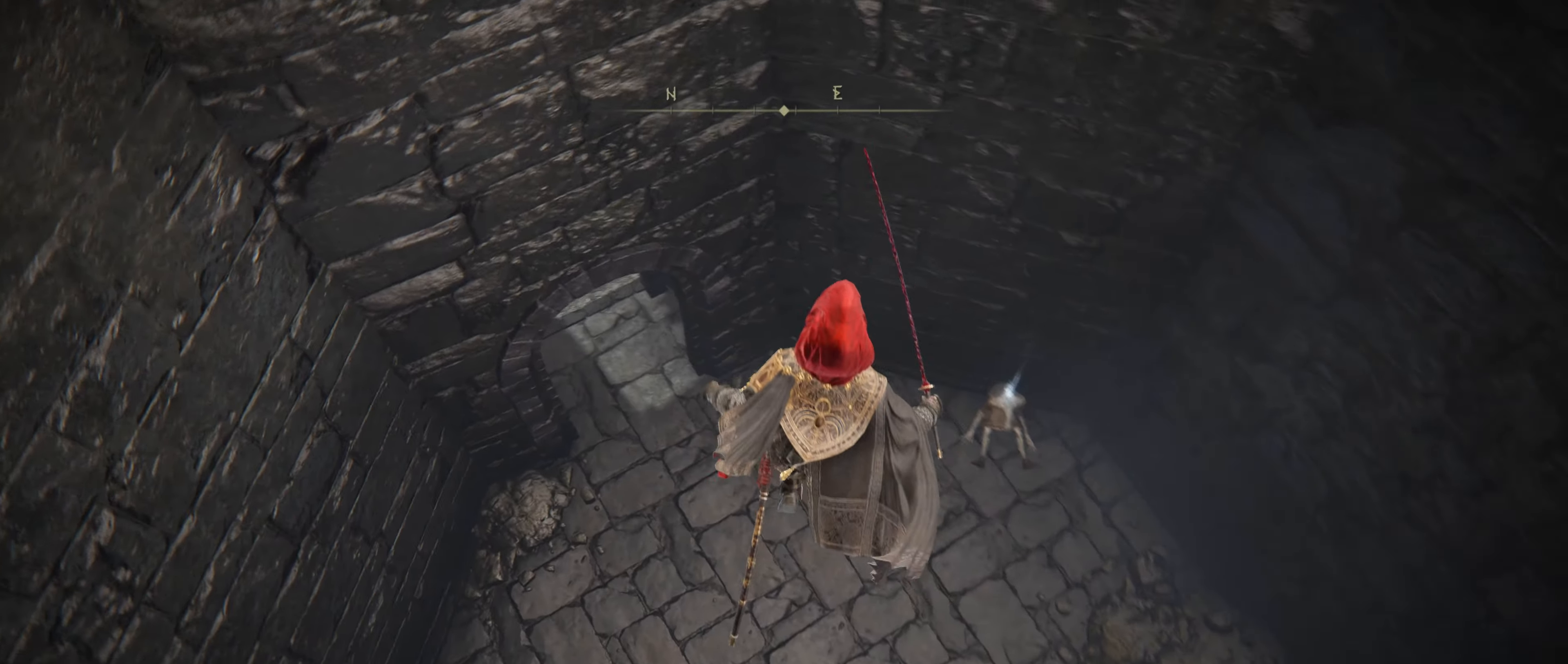
{"keys": ["shift", "w"], "mouse": [], "events": []}
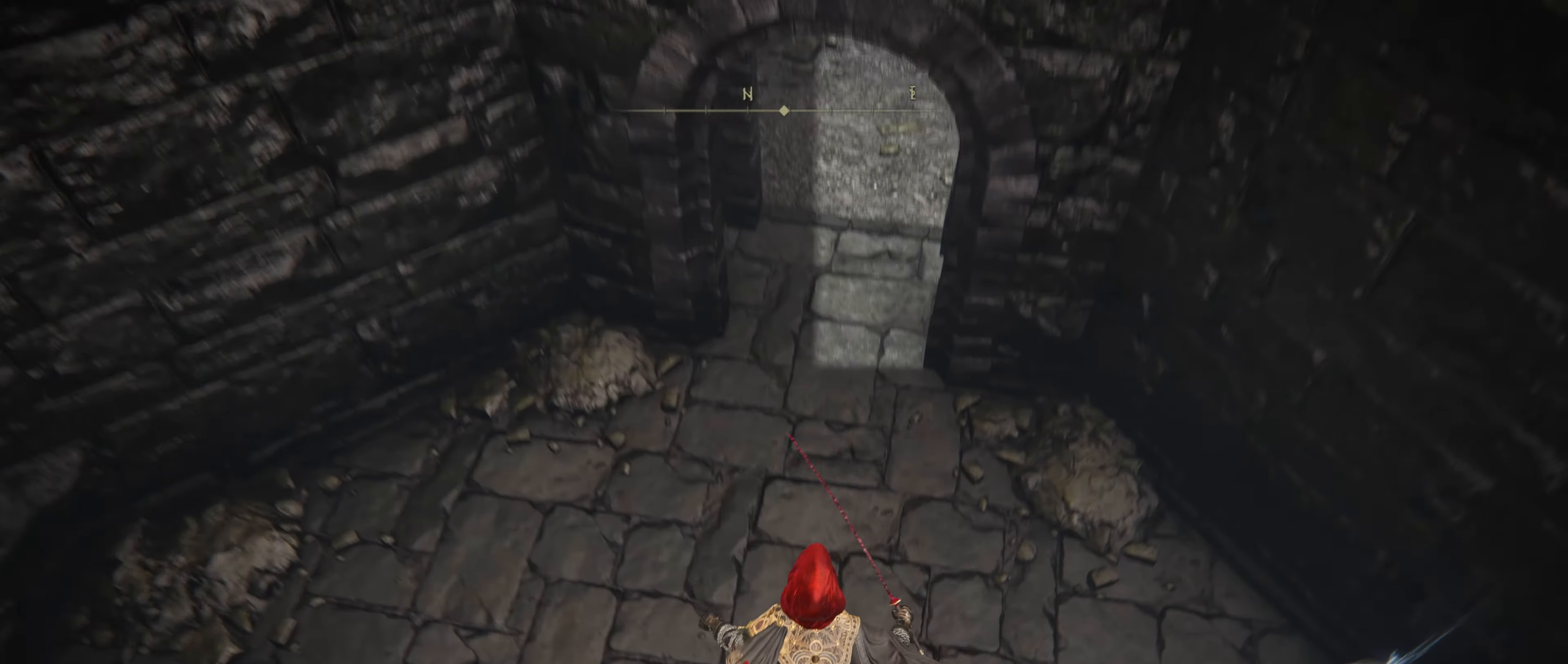
{"keys": ["shift", "w"], "mouse": [], "events": []}
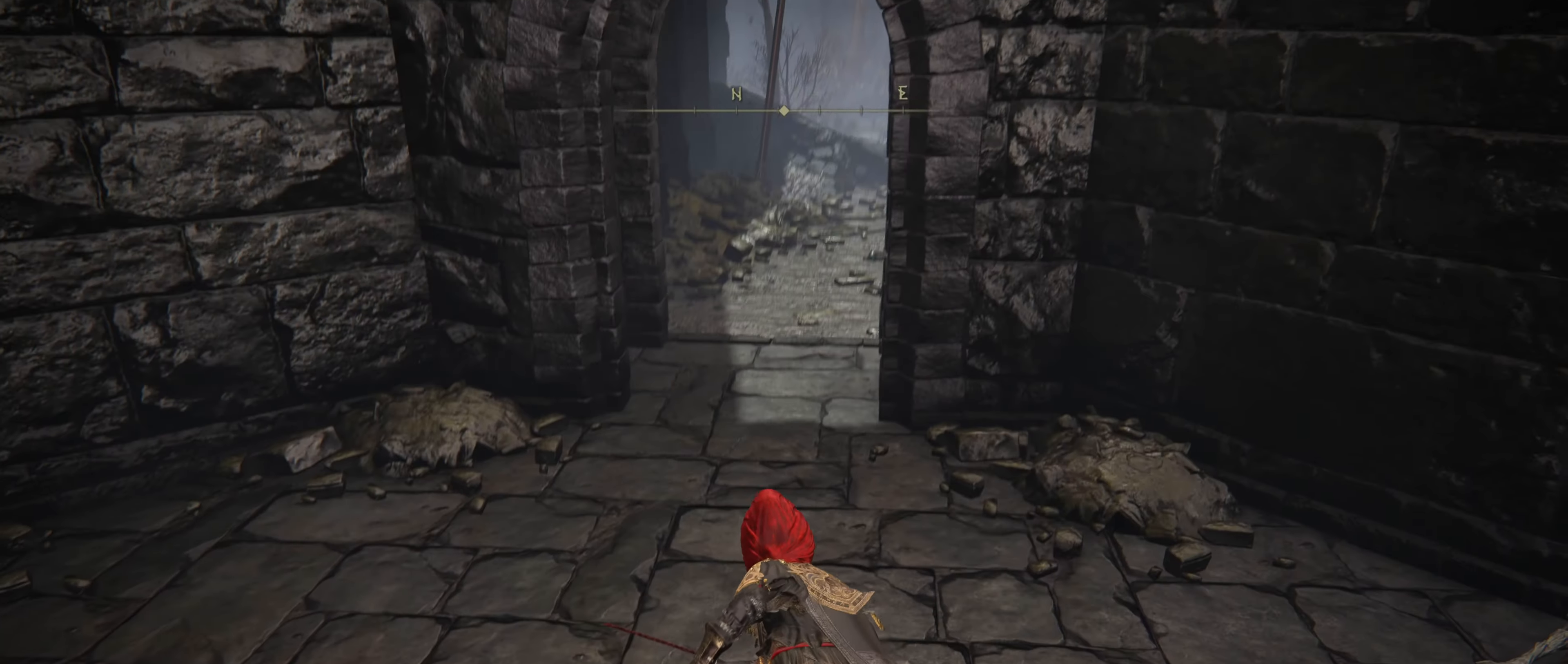
{"keys": ["shift", "w"], "mouse": [], "events": []}
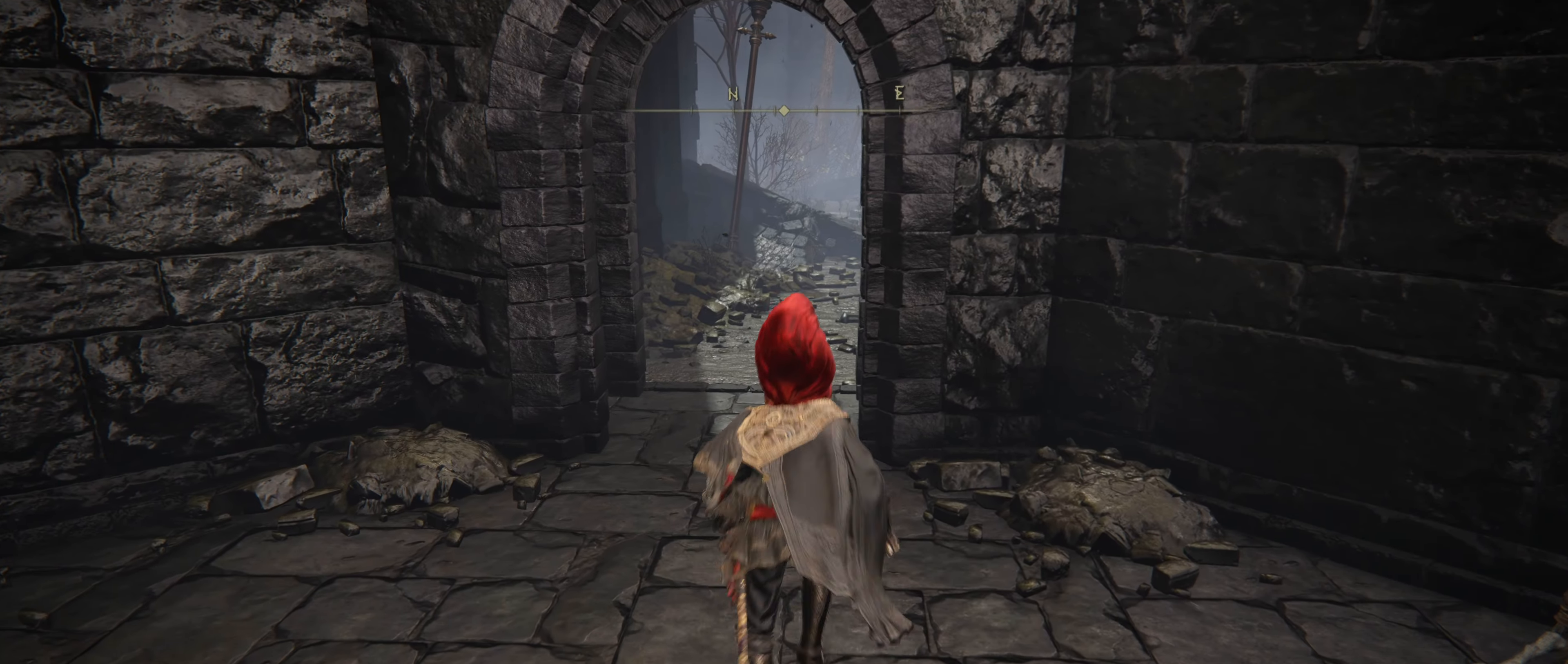
{"keys": ["shift", "w"], "mouse": [], "events": []}
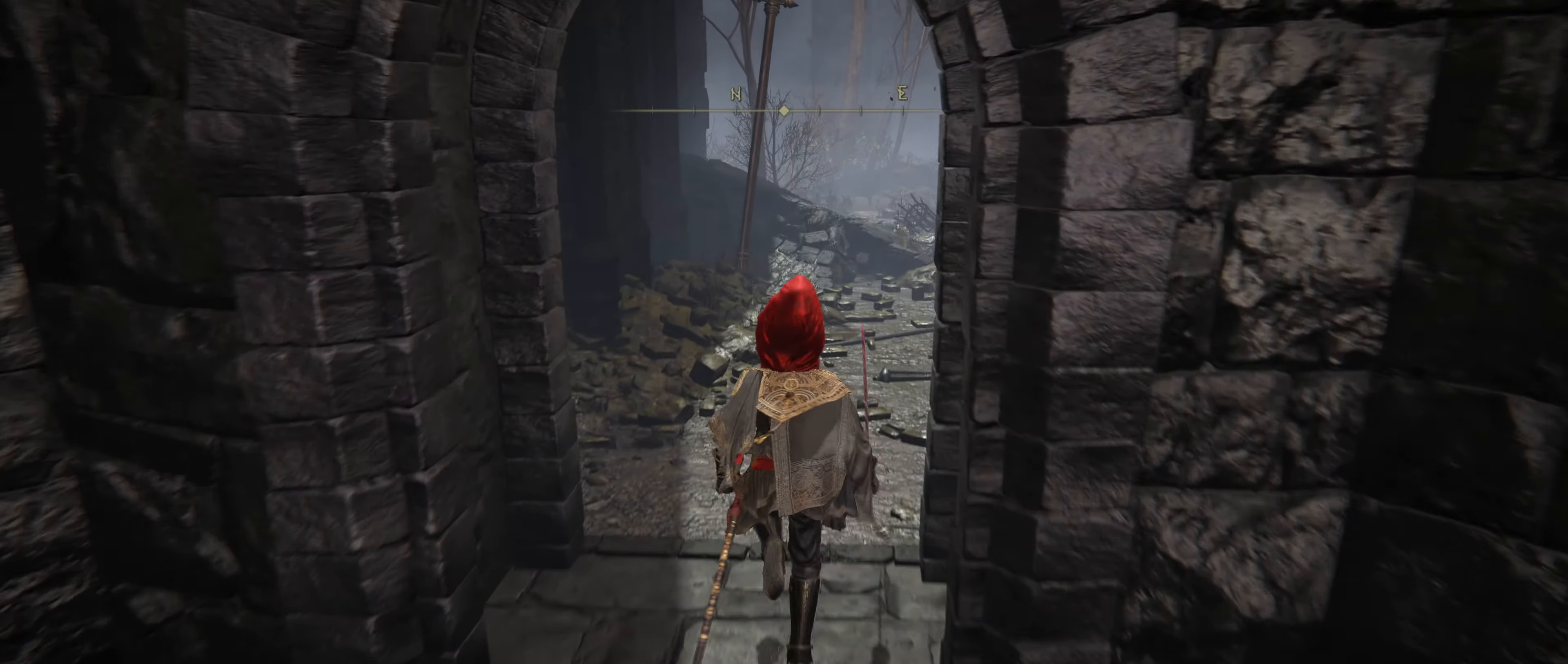
{"keys": ["shift", "w"], "mouse": [], "events": []}
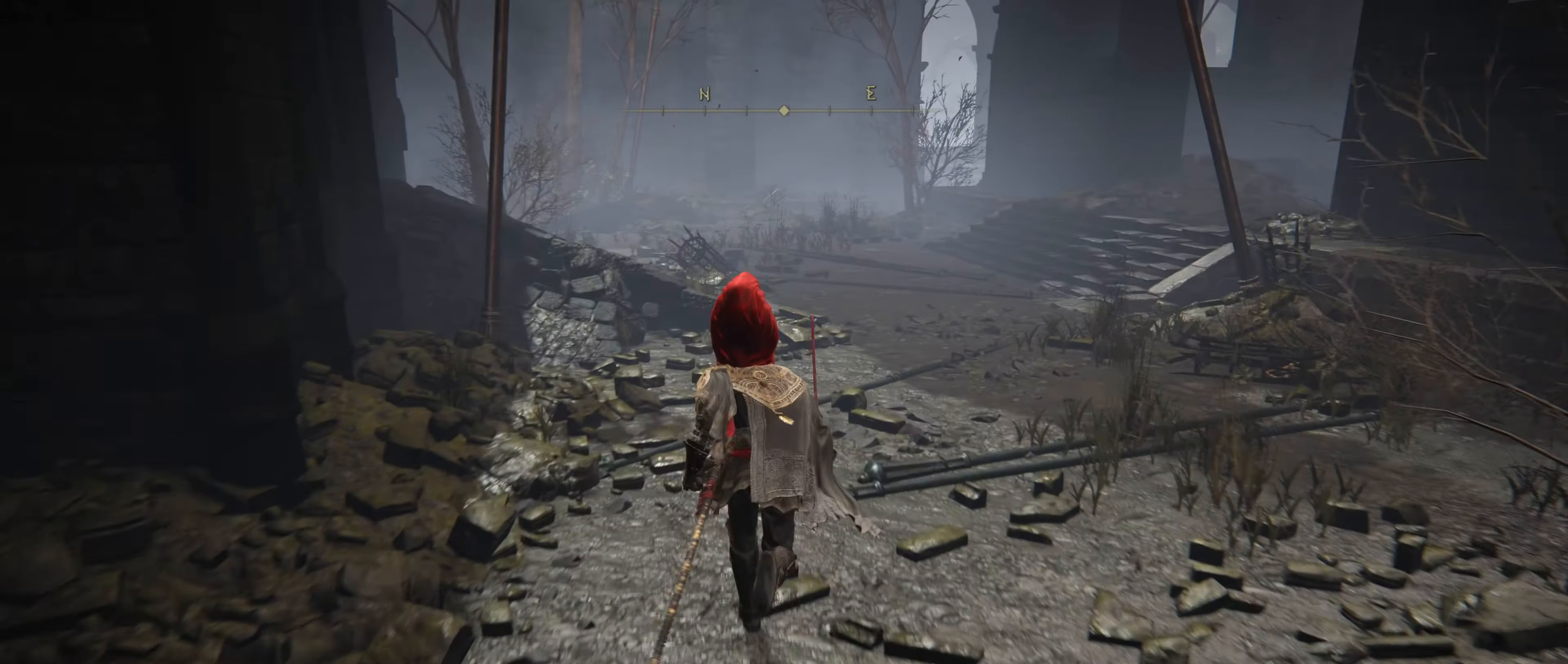
{"keys": ["shift", "w"], "mouse": [], "events": []}
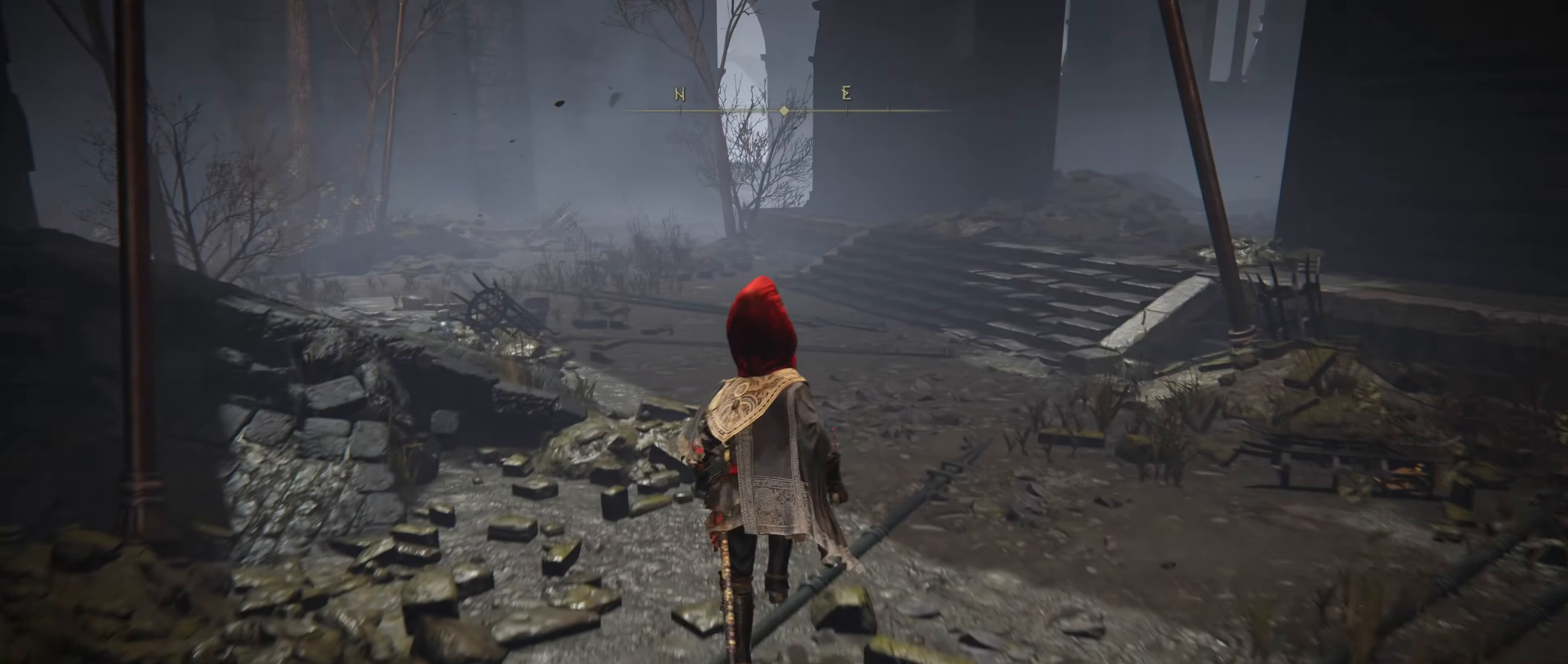
{"keys": ["d", "shift", "w"], "mouse": [], "events": [[433, "d", "down"]]}
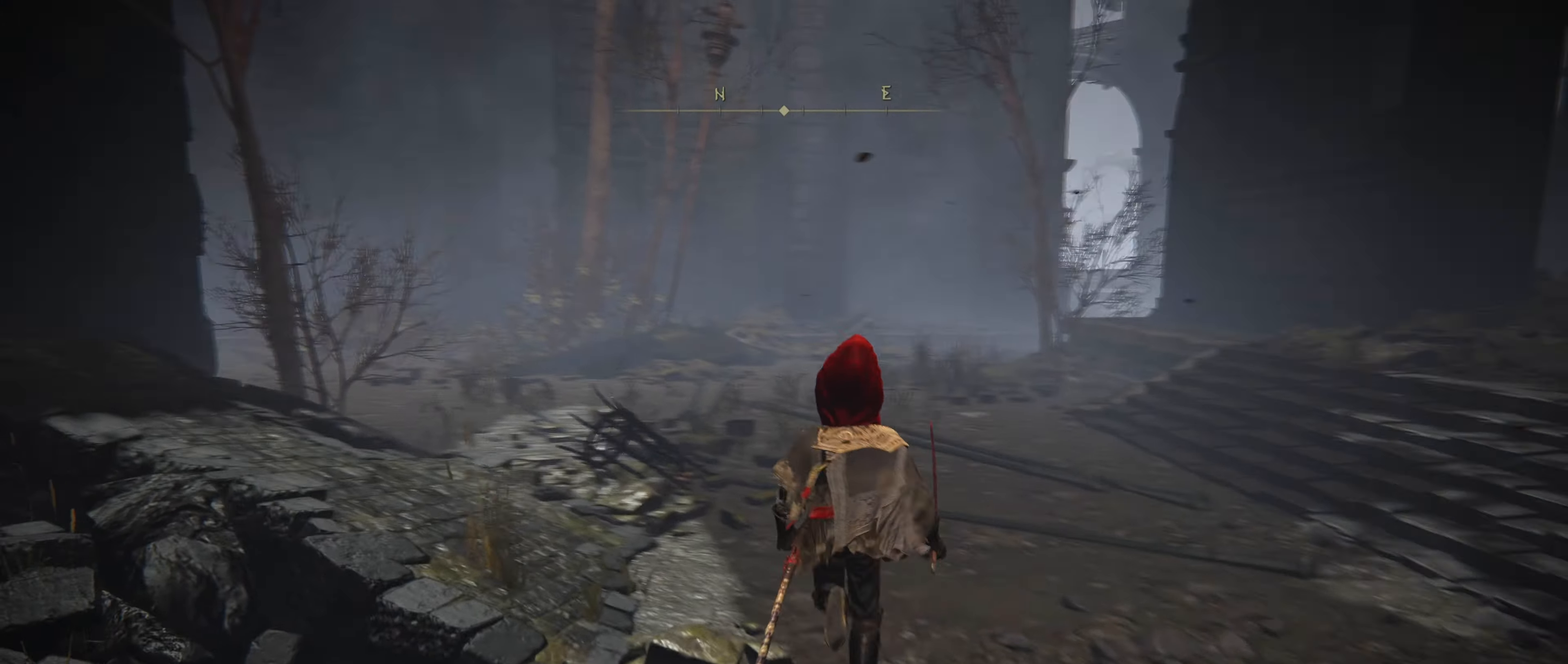
{"keys": ["d", "shift", "w"], "mouse": [], "events": []}
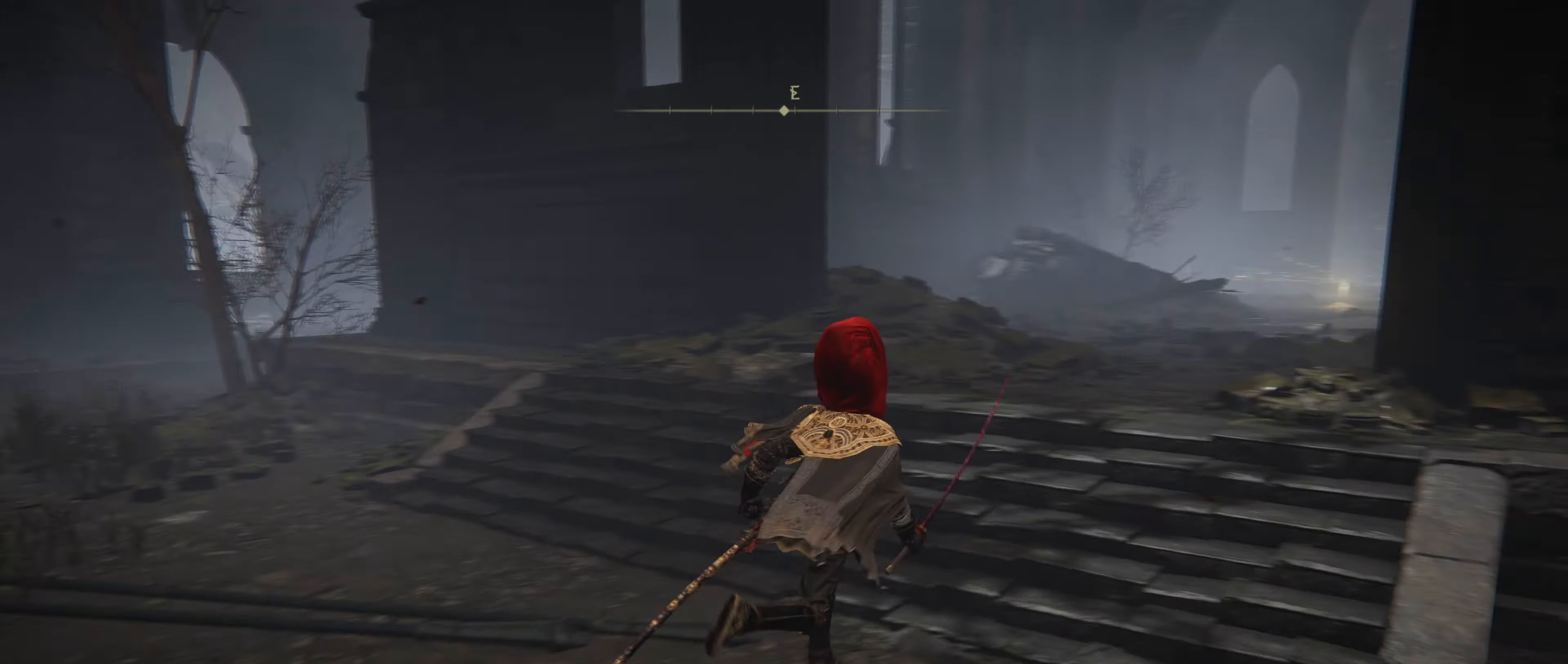
{"keys": ["shift", "w"], "mouse": [], "events": [[83, "d", "up"]]}
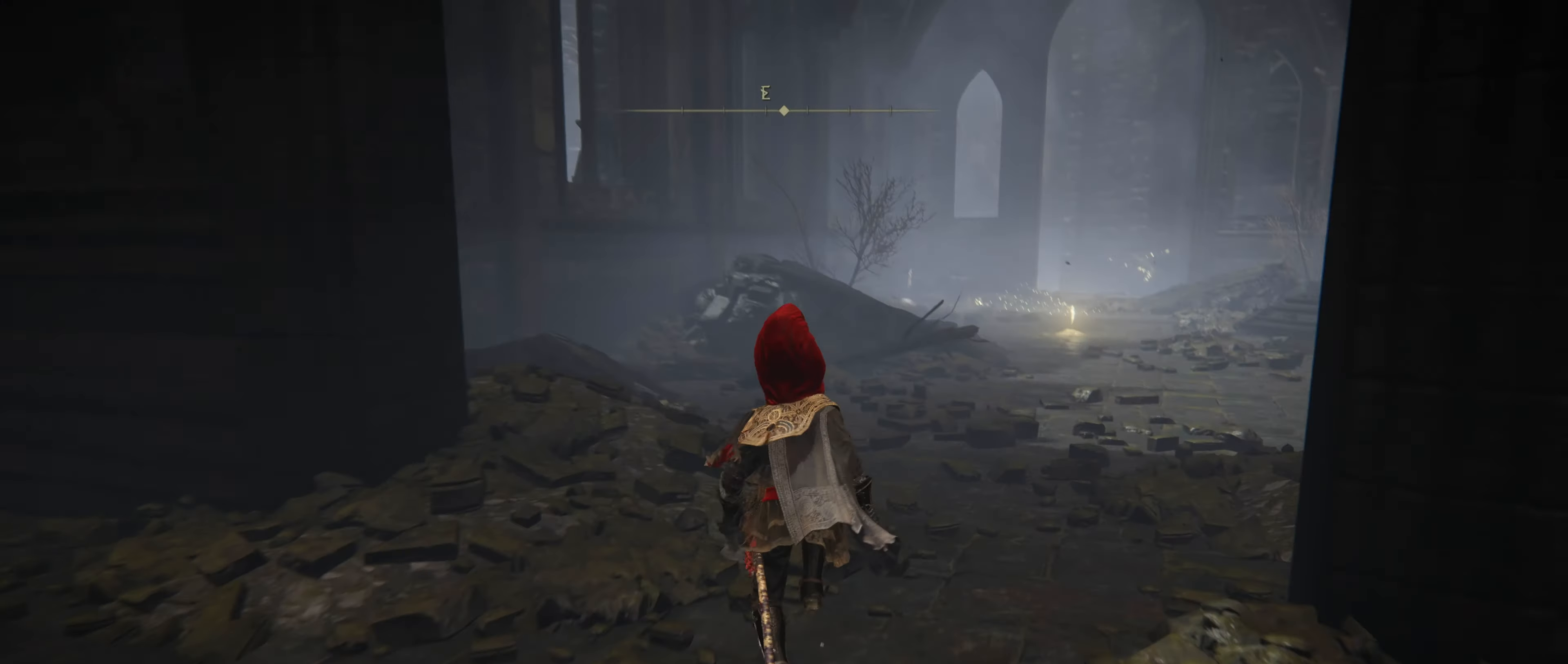
{"keys": ["shift", "w"], "mouse": [], "events": []}
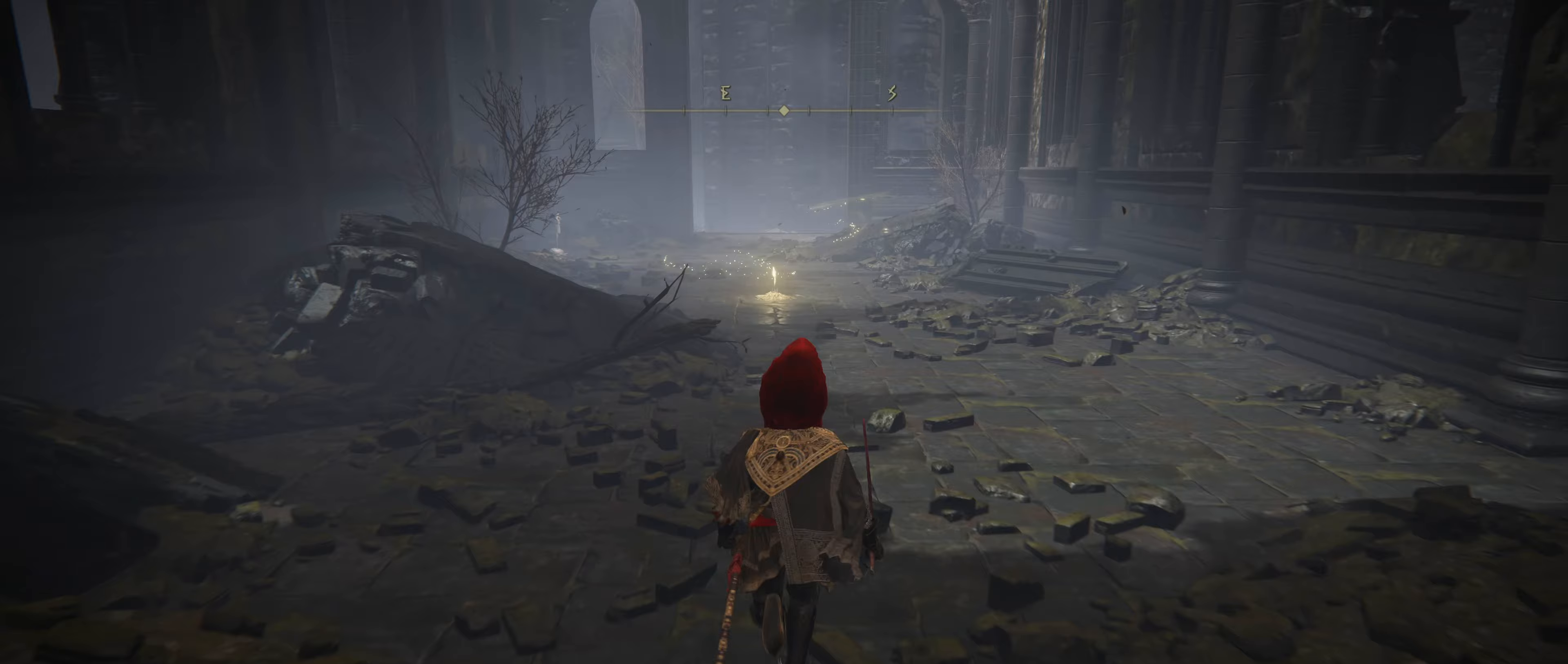
{"keys": ["shift", "w"], "mouse": [], "events": []}
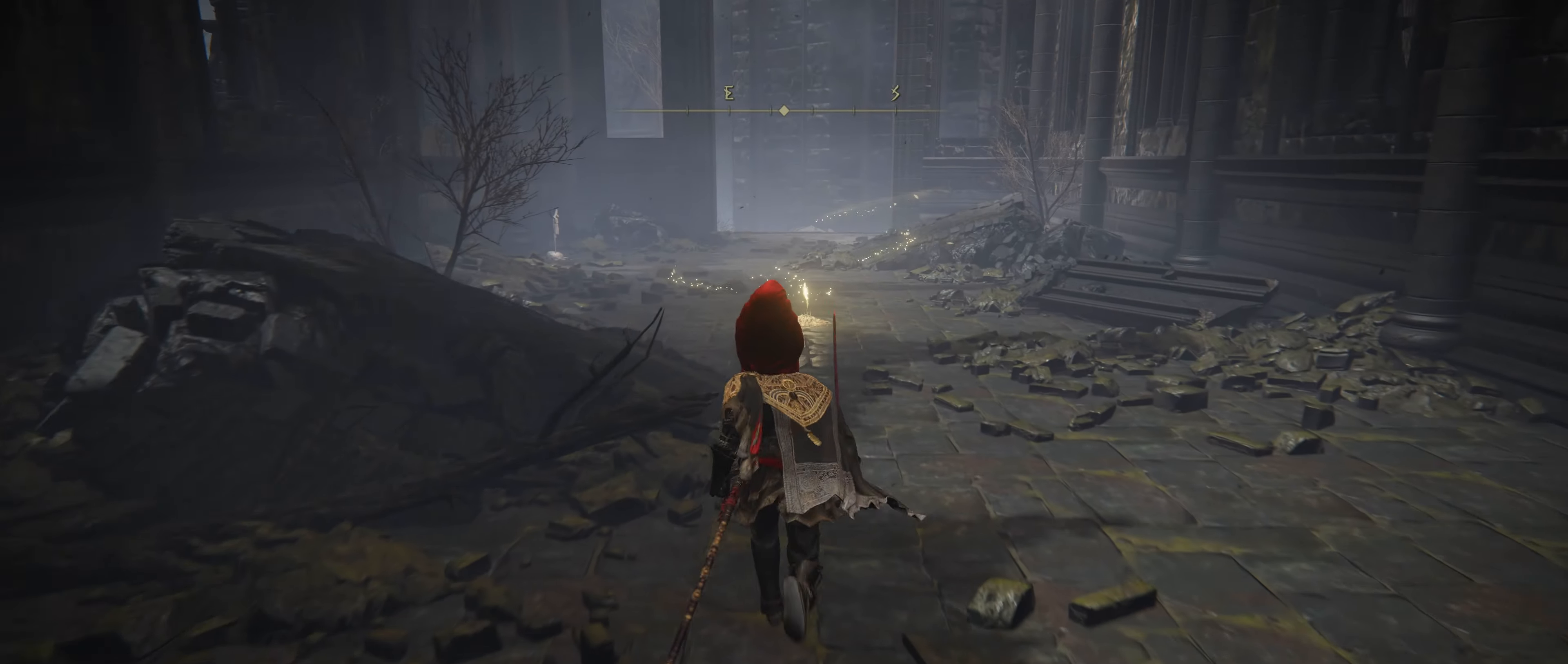
{"keys": ["shift", "w"], "mouse": [], "events": []}
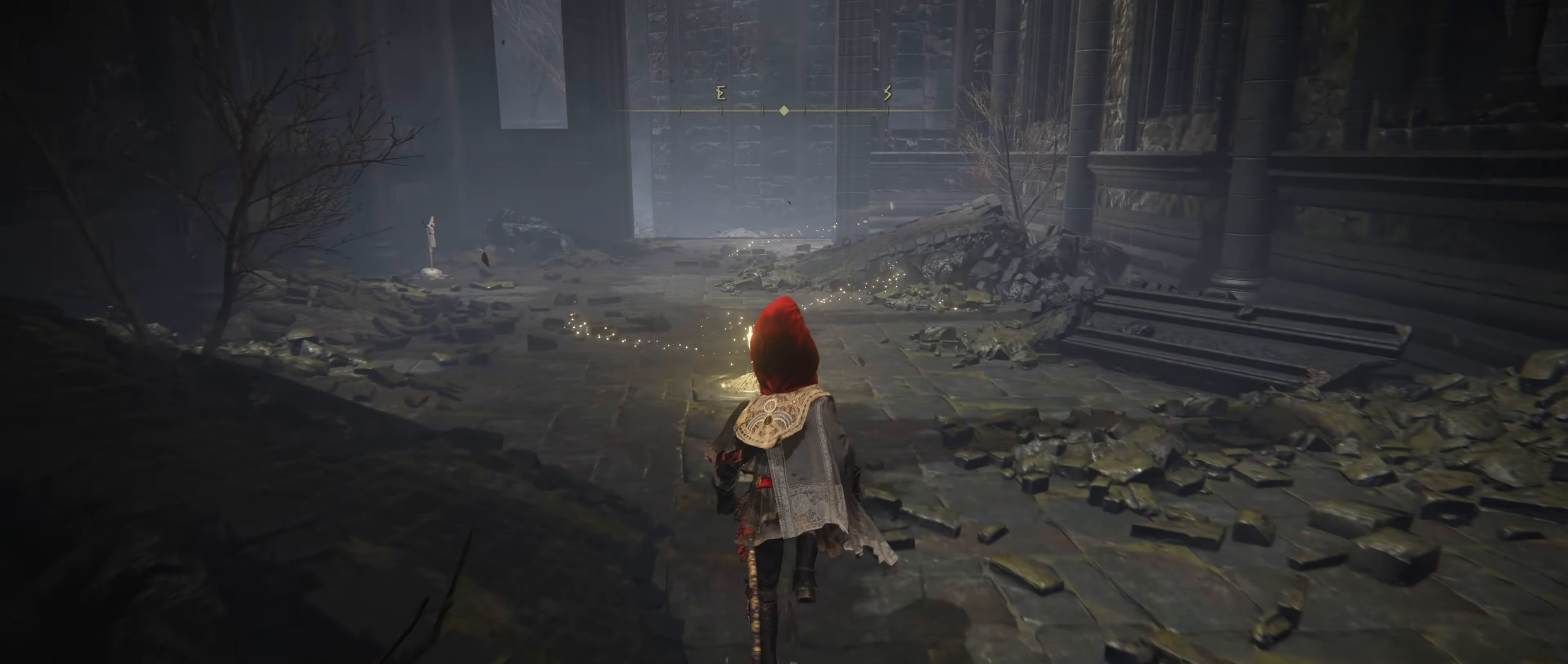
{"keys": [], "mouse": [], "events": [[483, "shift", "up"], [483, "w", "up"]]}
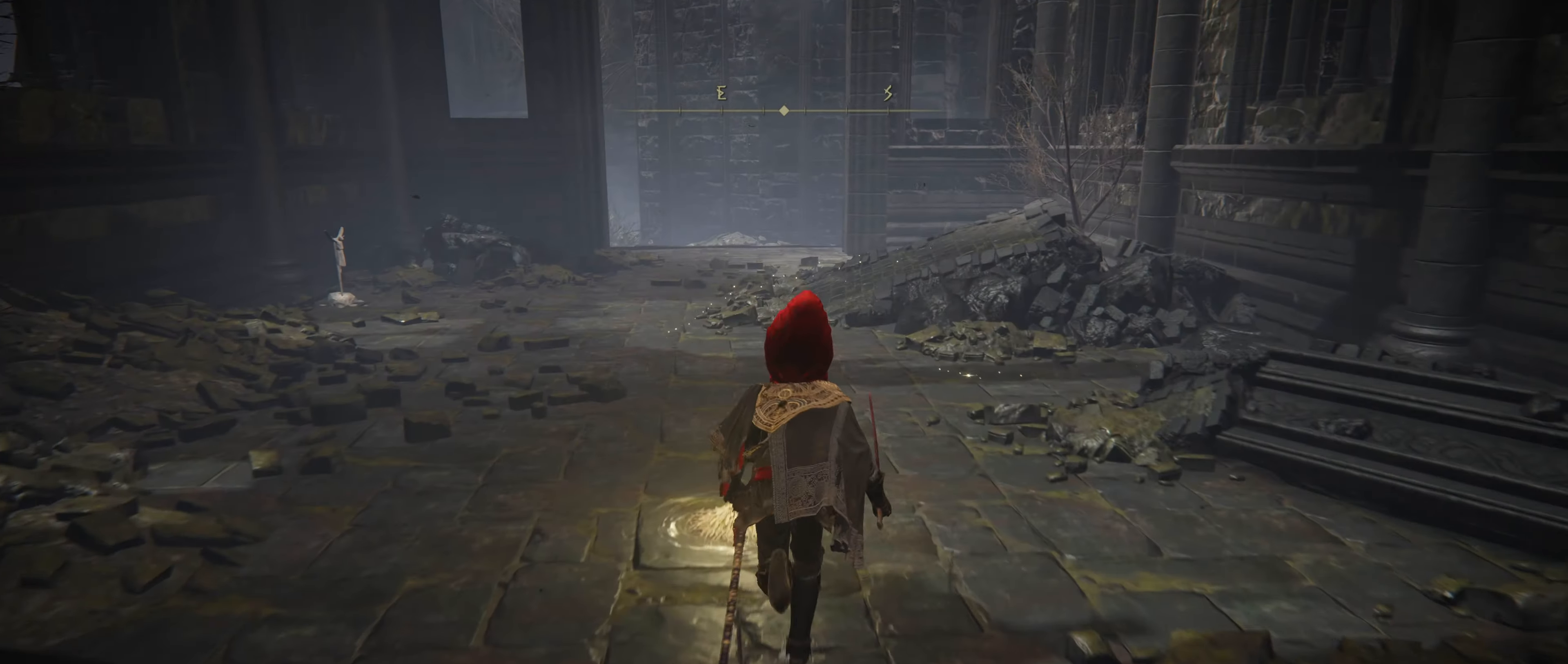
{"keys": [], "mouse": [], "events": [[67, "e", "down"], [167, "e", "up"]]}